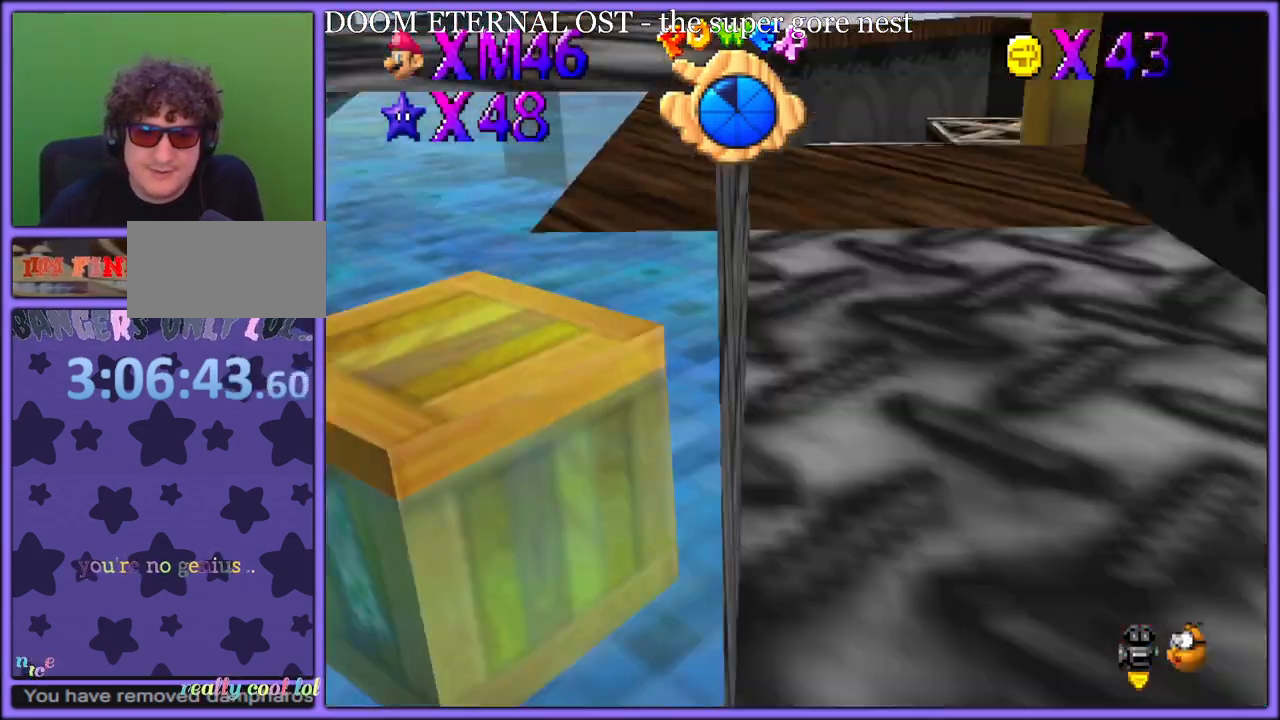
Gameplay with a controller (Nintendo layout); each line is a JSON object with the inputs held at the frame after it (dt_ms = milliseconds from this image to that frame). "button_events" lists button changes between this image and that frame as [ms after this image, input, new state], when the widget could be followed in between (sticks are given only as held states). Not read: L1 L3 R3.
{"dt_ms": 500, "buttons": [], "left_stick": "up", "button_events": [[33, "R1", "up"]]}
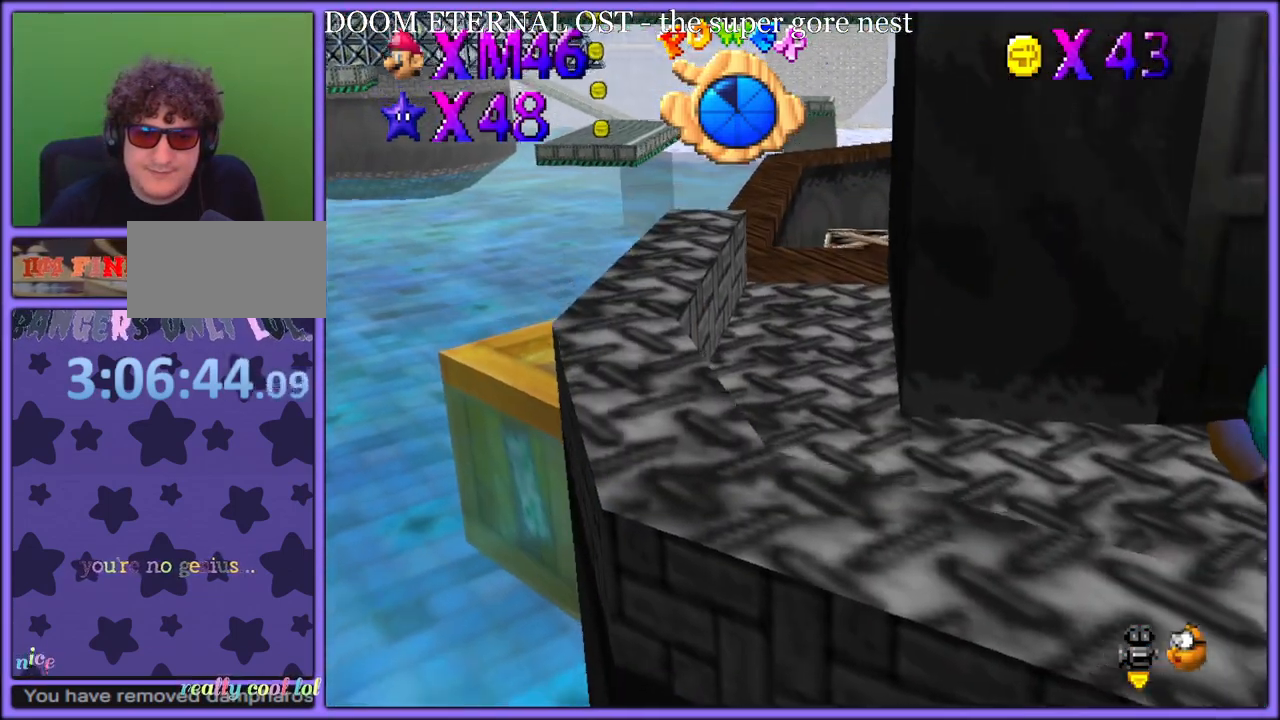
{"dt_ms": 500, "buttons": ["A"], "left_stick": "up", "button_events": [[367, "A", "down"]]}
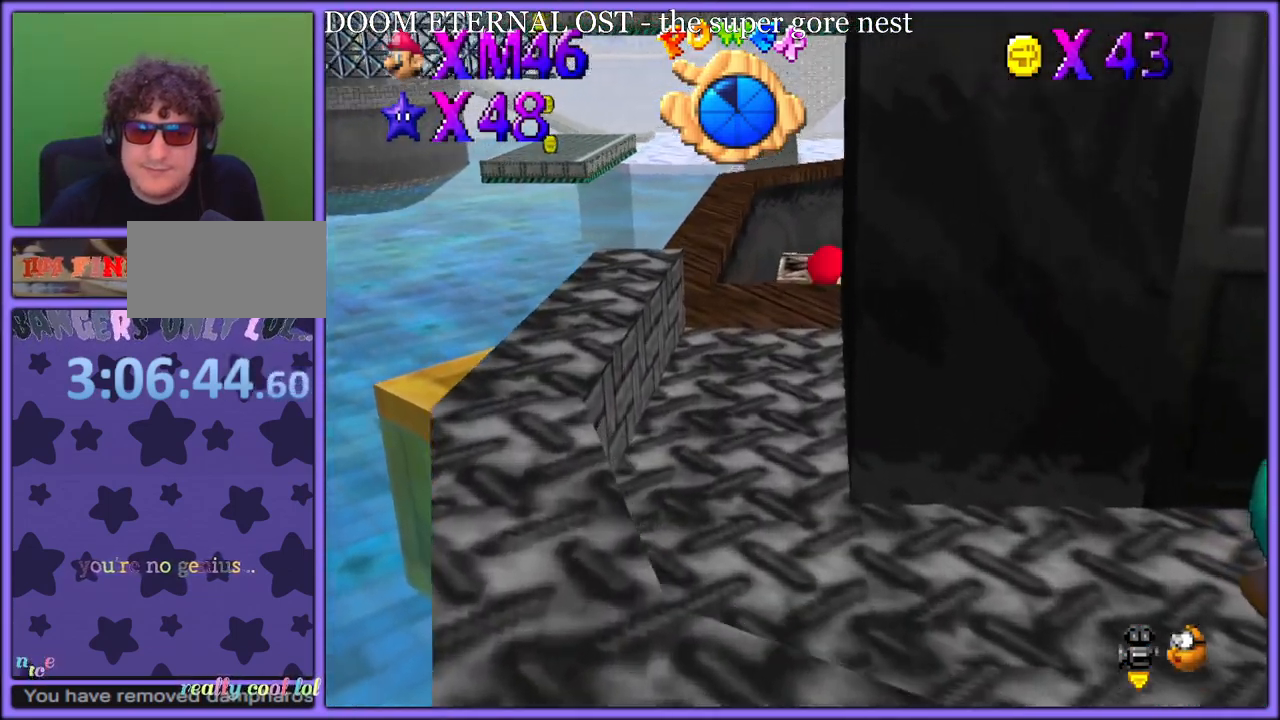
{"dt_ms": 500, "buttons": ["C_LEFT"], "left_stick": "up-left", "button_events": [[267, "B", "down"], [317, "A", "up"], [350, "B", "up"], [433, "C_LEFT", "down"]]}
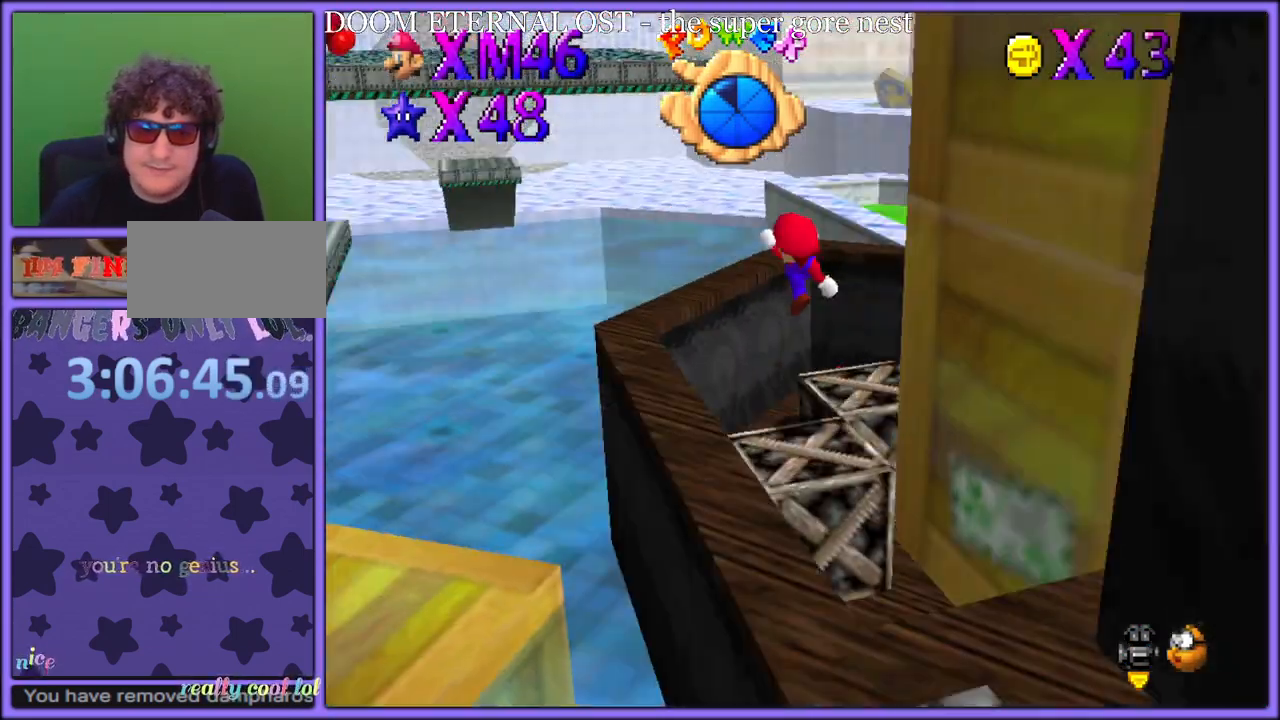
{"dt_ms": 500, "buttons": [], "left_stick": "up-right", "button_events": [[50, "C_LEFT", "up"]]}
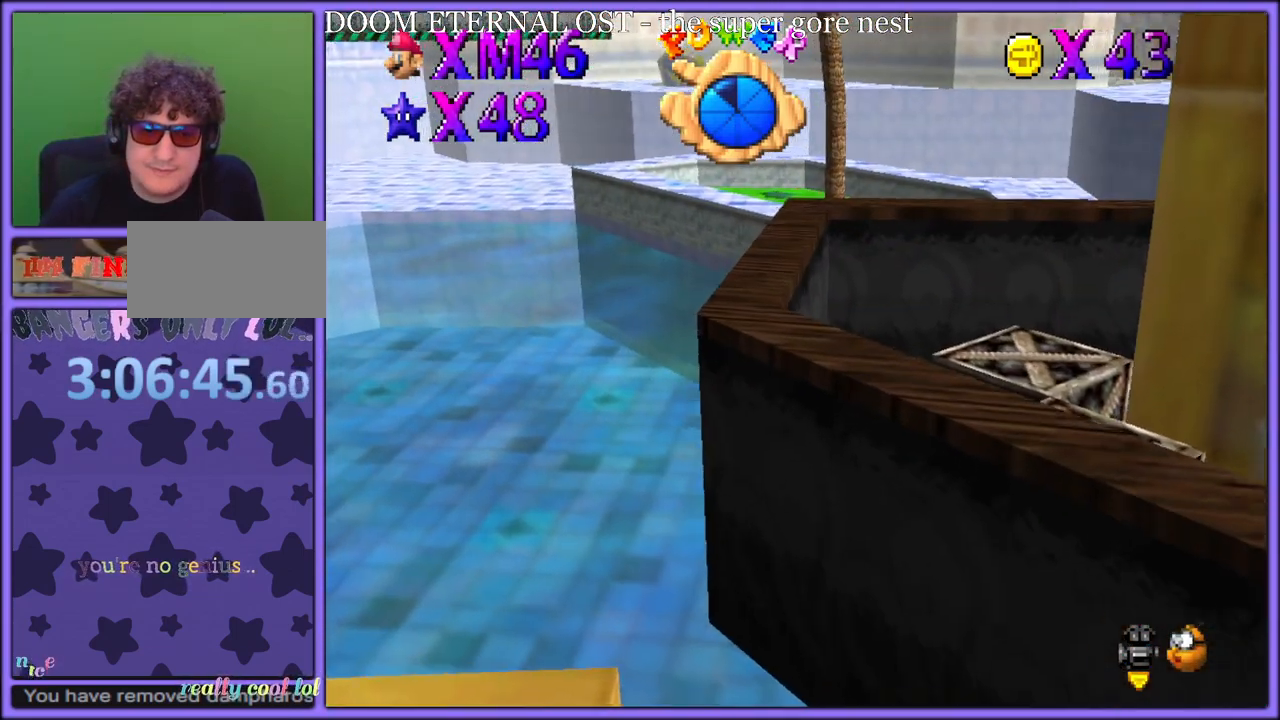
{"dt_ms": 500, "buttons": [], "left_stick": "down-right", "button_events": [[183, "C_LEFT", "down"], [267, "C_LEFT", "up"], [367, "C_LEFT", "down"], [483, "C_LEFT", "up"]]}
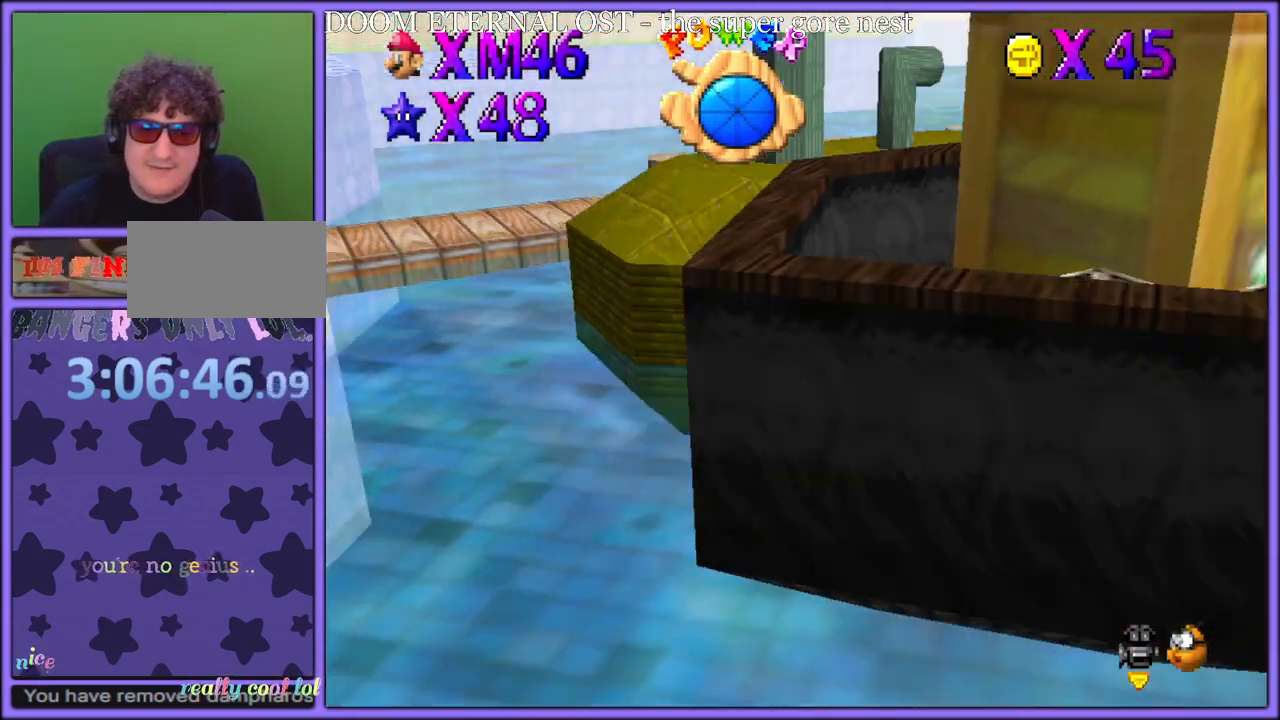
{"dt_ms": 500, "buttons": ["C_DOWN", "C_RIGHT"], "left_stick": "left", "button_events": [[167, "A", "down"], [300, "A", "up"], [433, "C_DOWN", "down"], [433, "C_RIGHT", "down"]]}
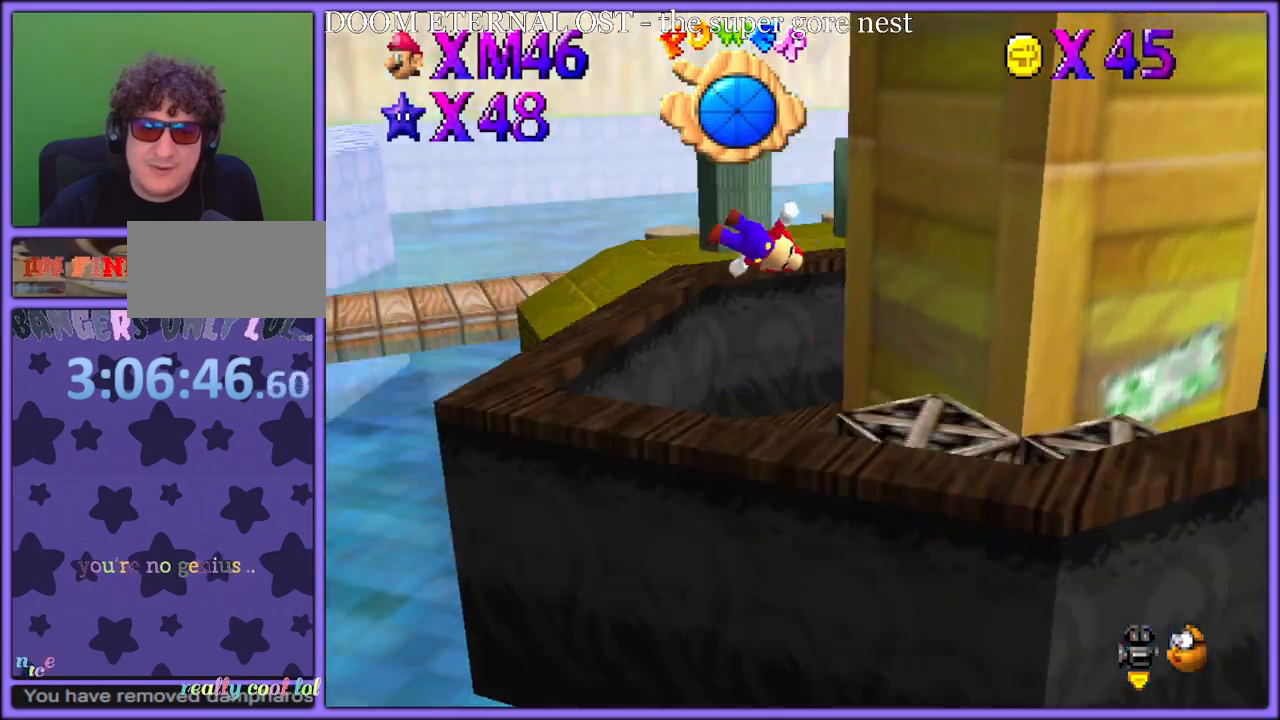
{"dt_ms": 500, "buttons": [], "left_stick": "up-left", "button_events": [[33, "C_DOWN", "up"], [33, "C_RIGHT", "up"], [133, "C_RIGHT", "down"], [233, "C_RIGHT", "up"]]}
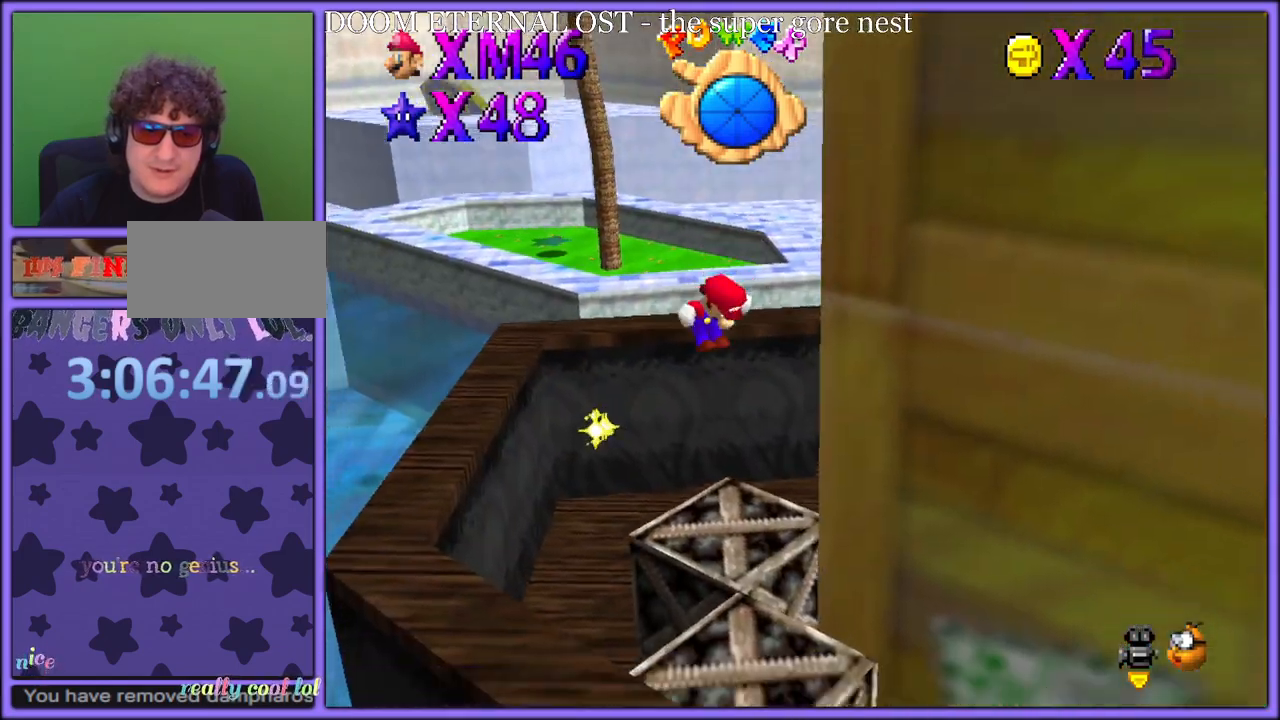
{"dt_ms": 500, "buttons": ["C_LEFT"], "left_stick": "right", "button_events": [[83, "C_LEFT", "down"], [233, "C_LEFT", "up"], [450, "C_LEFT", "down"]]}
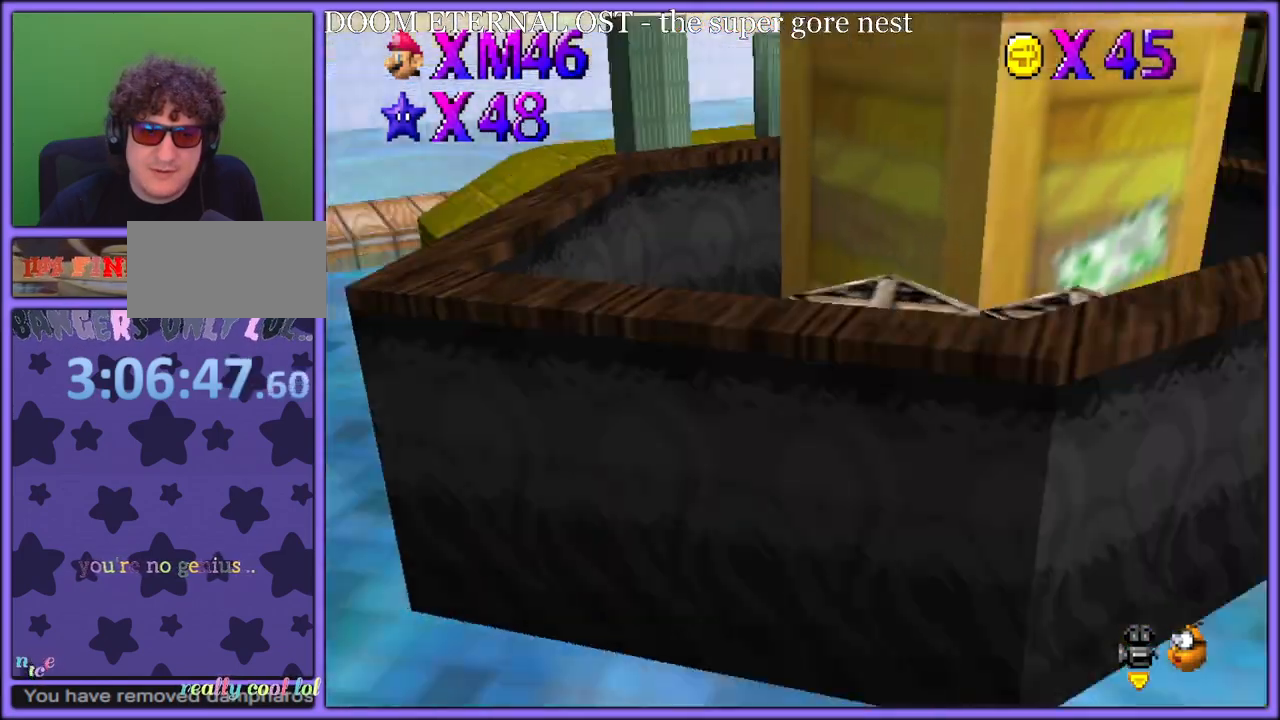
{"dt_ms": 500, "buttons": ["C_LEFT"], "left_stick": "down-right", "button_events": [[33, "C_LEFT", "up"], [83, "A", "down"], [300, "B", "down"], [317, "A", "up"], [367, "B", "up"], [433, "C_LEFT", "down"]]}
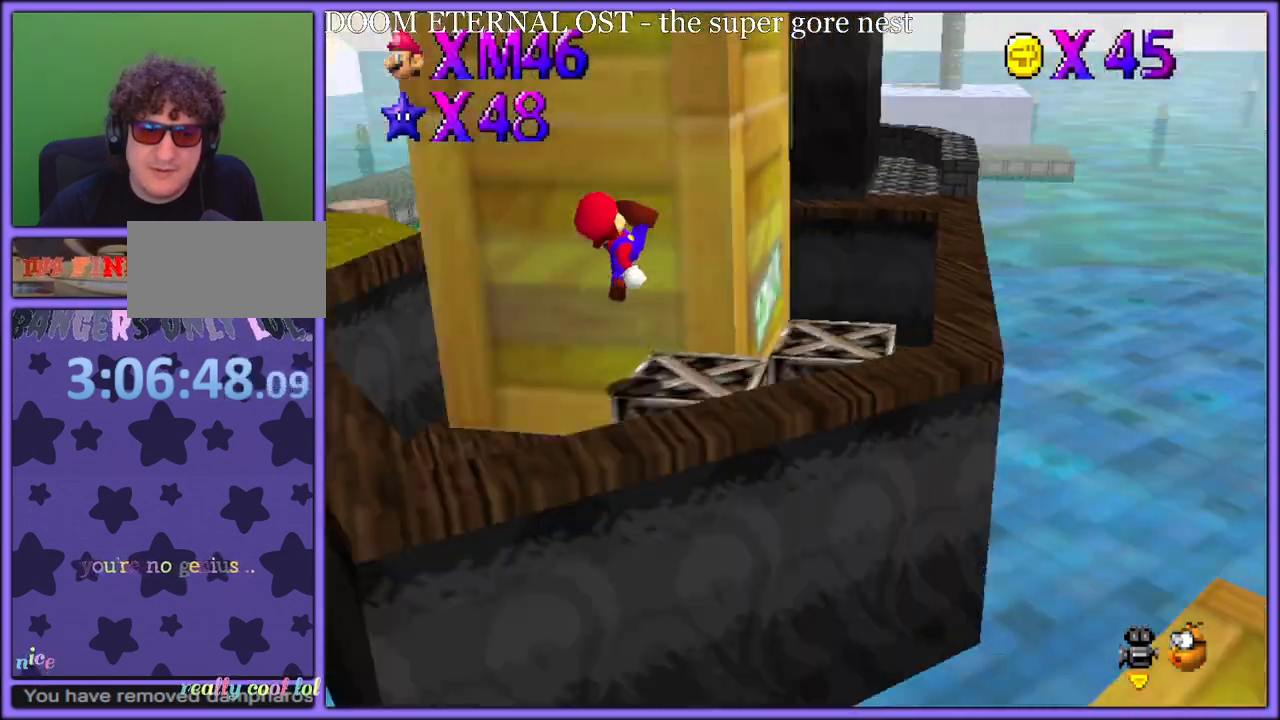
{"dt_ms": 500, "buttons": ["A"], "left_stick": "up-right", "button_events": [[67, "C_LEFT", "up"], [283, "A", "down"]]}
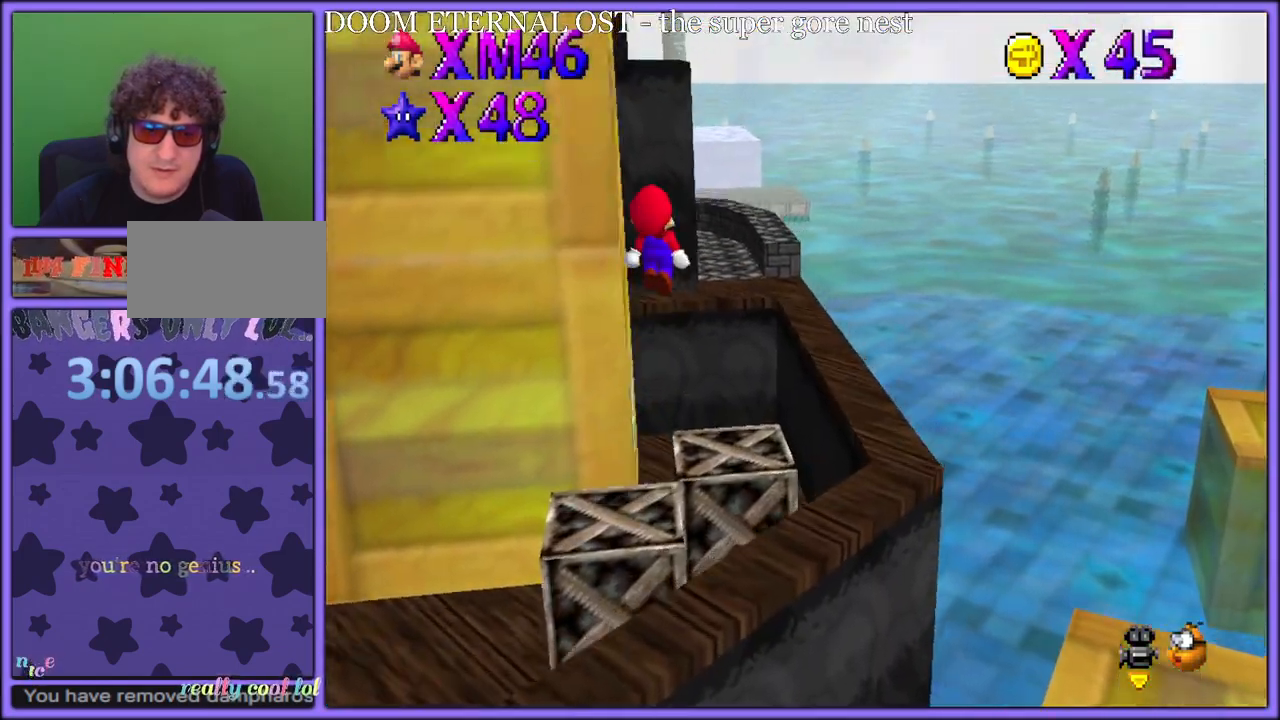
{"dt_ms": 500, "buttons": [], "left_stick": "down", "button_events": [[300, "A", "up"]]}
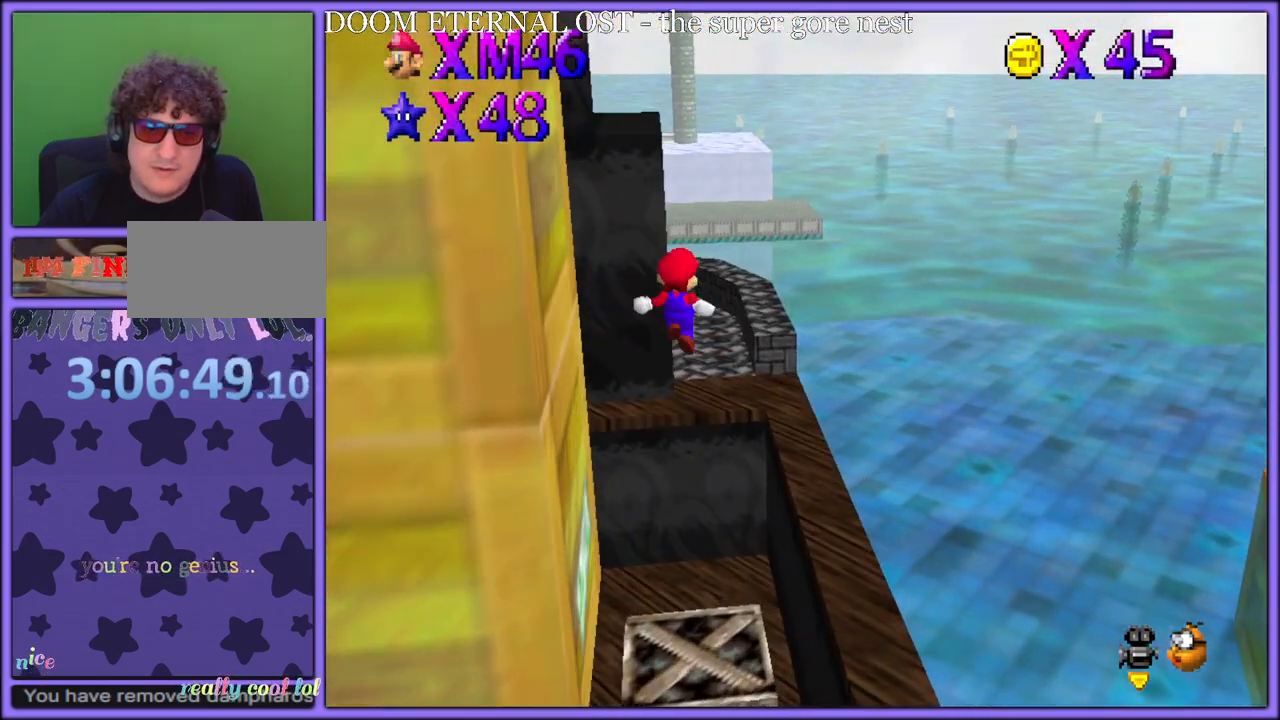
{"dt_ms": 500, "buttons": [], "left_stick": "up-right", "button_events": [[83, "B", "down"], [183, "B", "up"], [317, "C_RIGHT", "down"], [417, "C_RIGHT", "up"]]}
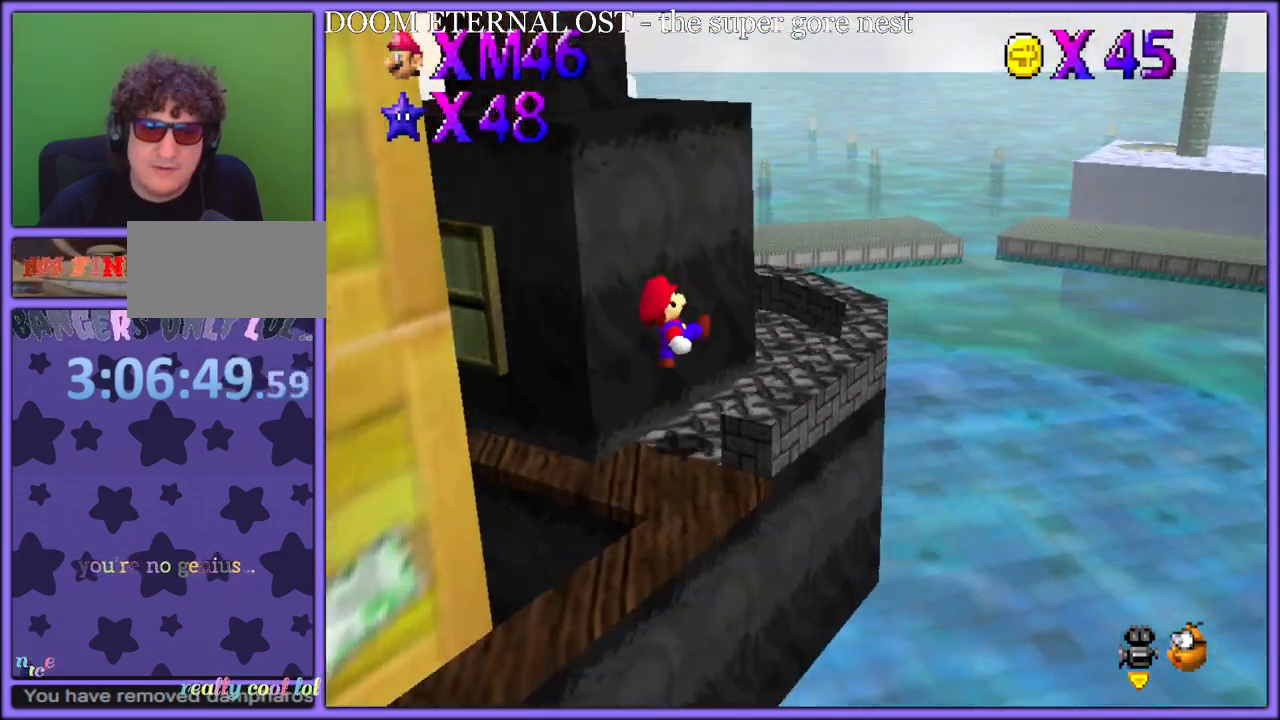
{"dt_ms": 500, "buttons": [], "left_stick": "right", "button_events": [[33, "C_RIGHT", "down"], [100, "C_RIGHT", "up"], [333, "C_RIGHT", "down"], [433, "C_RIGHT", "up"]]}
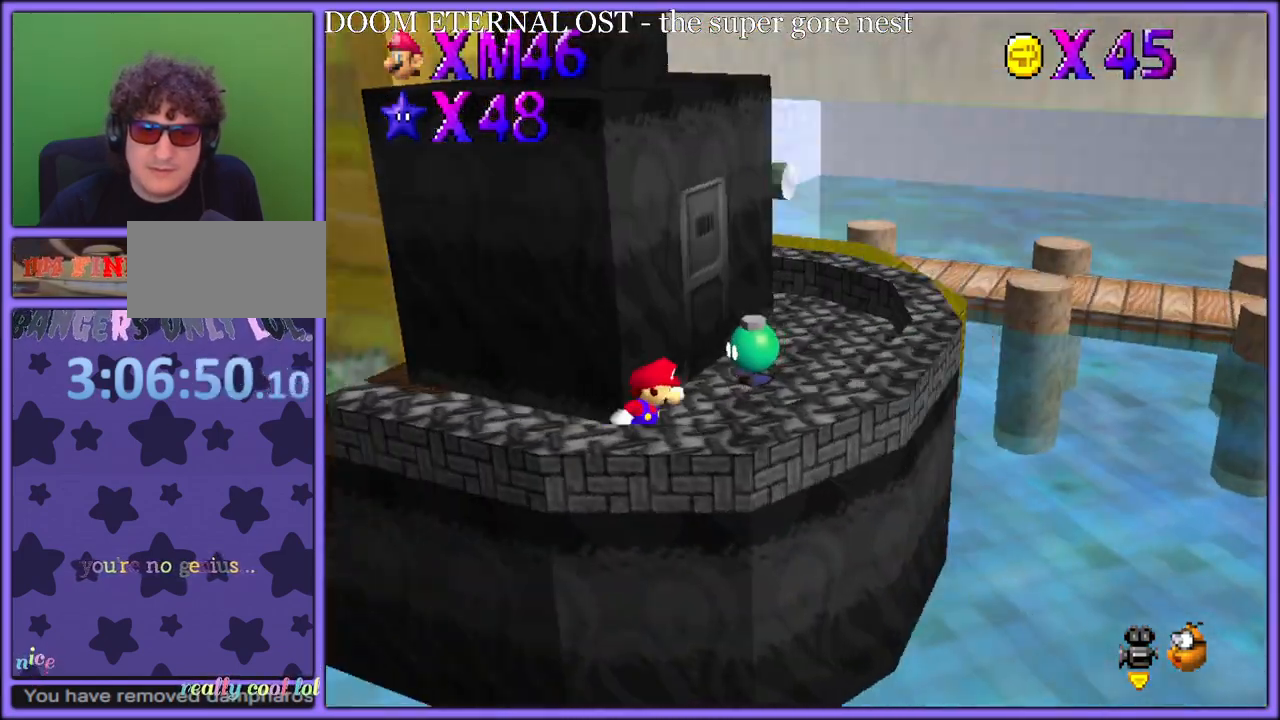
{"dt_ms": 500, "buttons": [], "left_stick": "right", "button_events": [[333, "C_RIGHT", "down"], [467, "C_RIGHT", "up"]]}
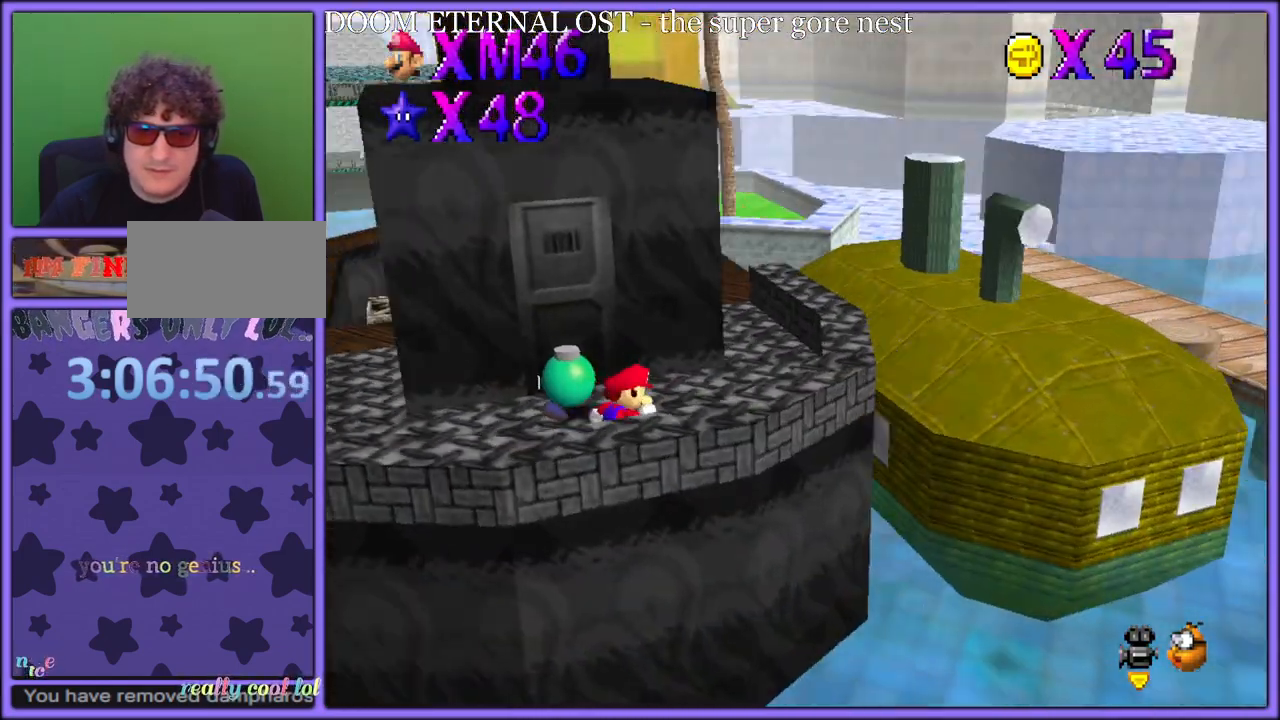
{"dt_ms": 500, "buttons": ["A"], "left_stick": "right", "button_events": [[250, "A", "down"]]}
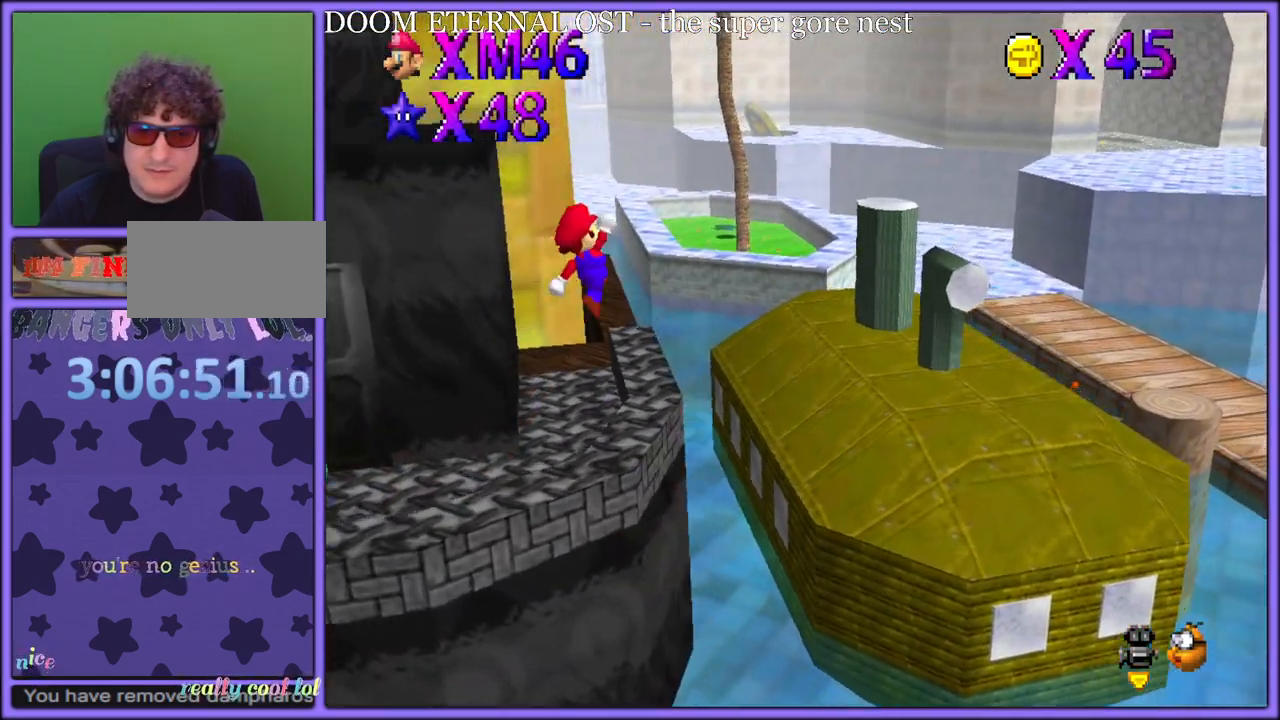
{"dt_ms": 500, "buttons": [], "left_stick": "right", "button_events": [[100, "A", "up"]]}
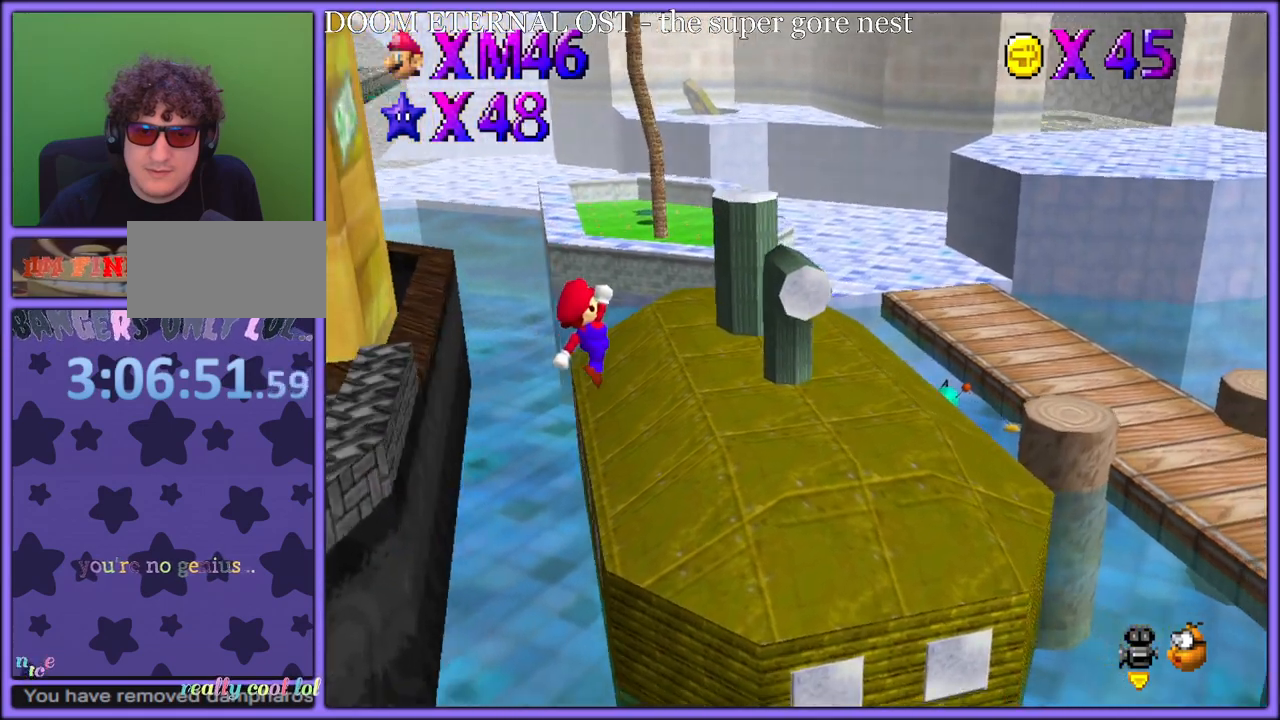
{"dt_ms": 500, "buttons": [], "left_stick": "down-right", "button_events": [[150, "C_RIGHT", "down"], [267, "C_RIGHT", "up"]]}
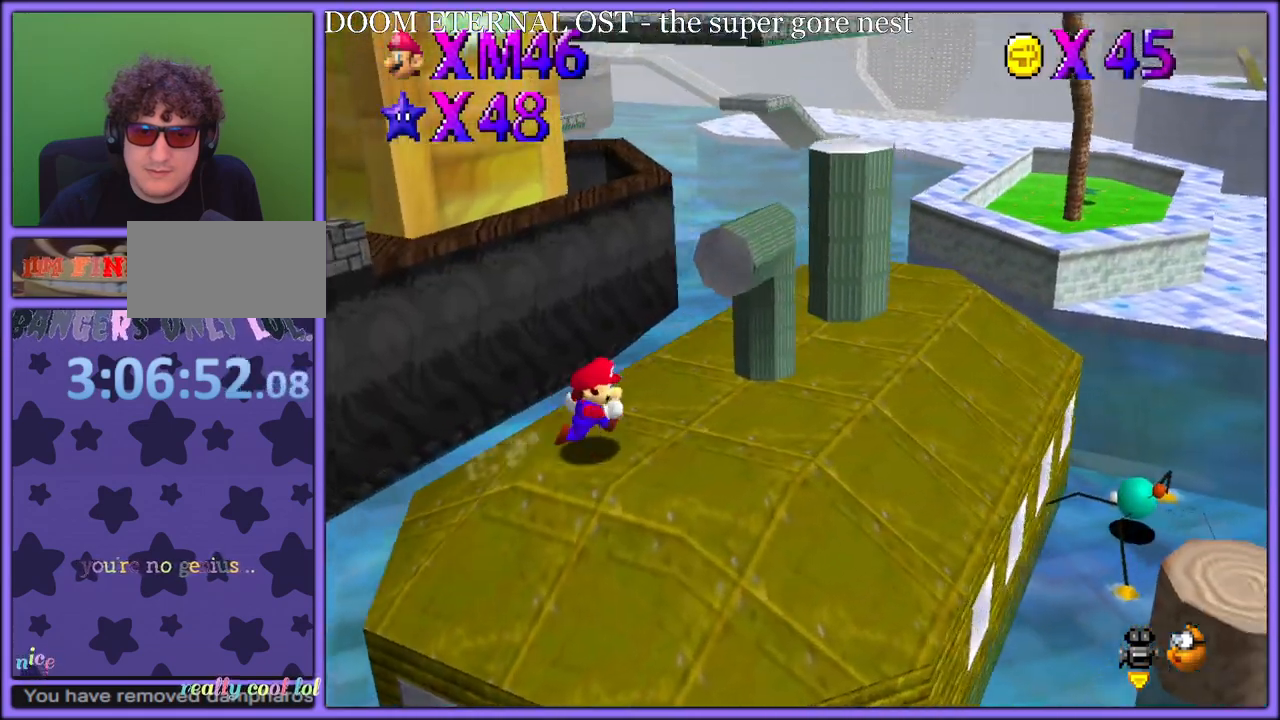
{"dt_ms": 500, "buttons": [], "left_stick": "left", "button_events": [[83, "C_RIGHT", "down"], [217, "C_RIGHT", "up"]]}
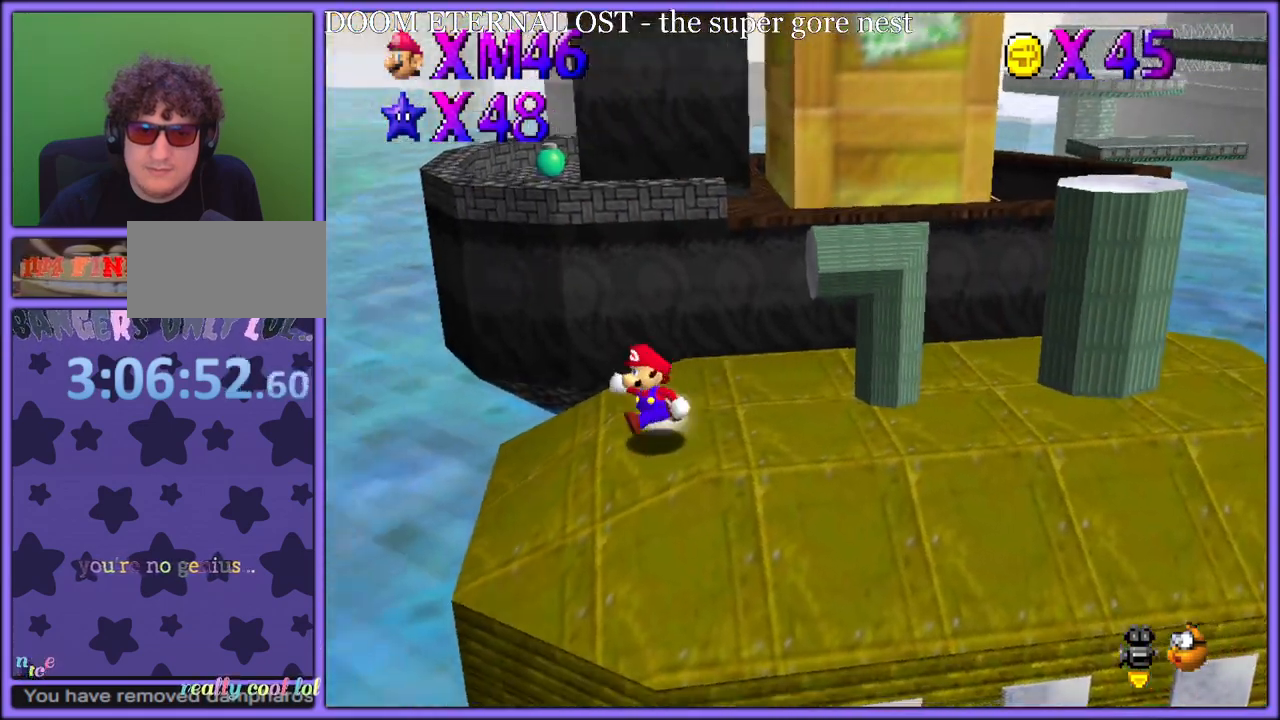
{"dt_ms": 500, "buttons": ["C_LEFT"], "left_stick": "center", "button_events": [[483, "C_LEFT", "down"]]}
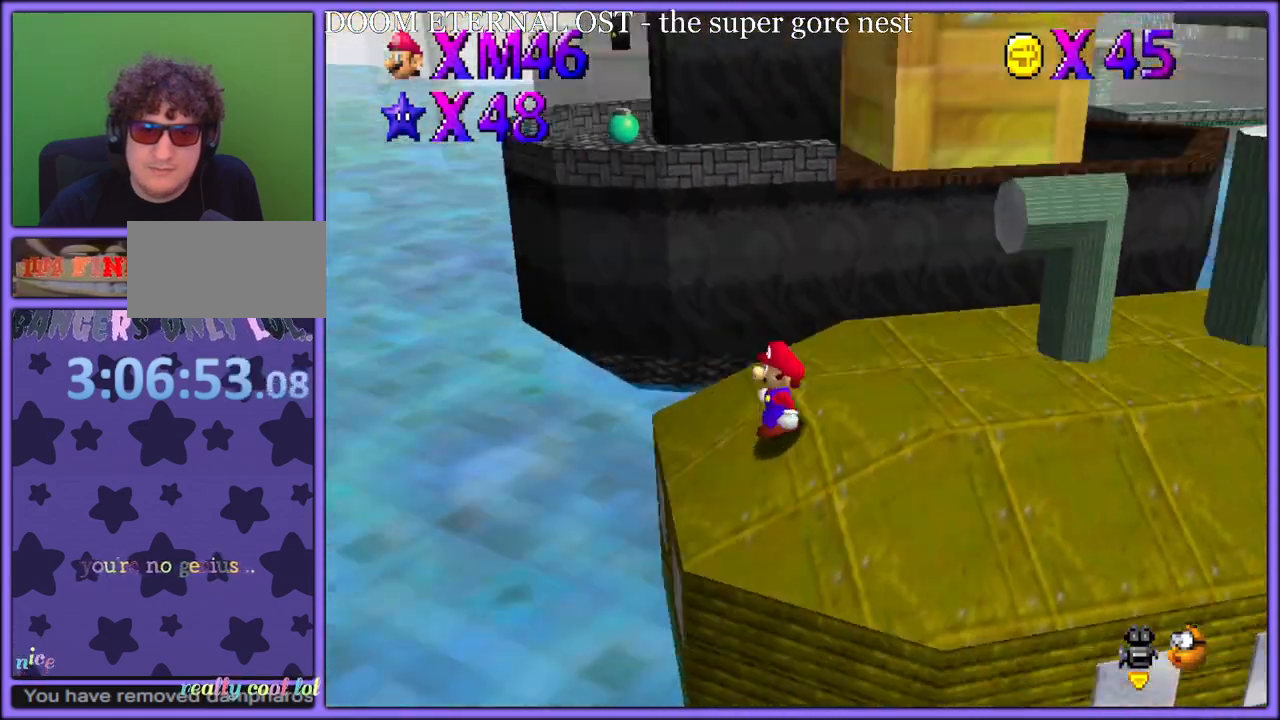
{"dt_ms": 1000, "buttons": ["C_RIGHT"], "left_stick": "up-right", "button_events": [[150, "C_LEFT", "up"], [267, "C_LEFT", "down"], [417, "C_LEFT", "up"], [833, "C_RIGHT", "down"], [933, "C_RIGHT", "up"], [1000, "C_RIGHT", "down"]]}
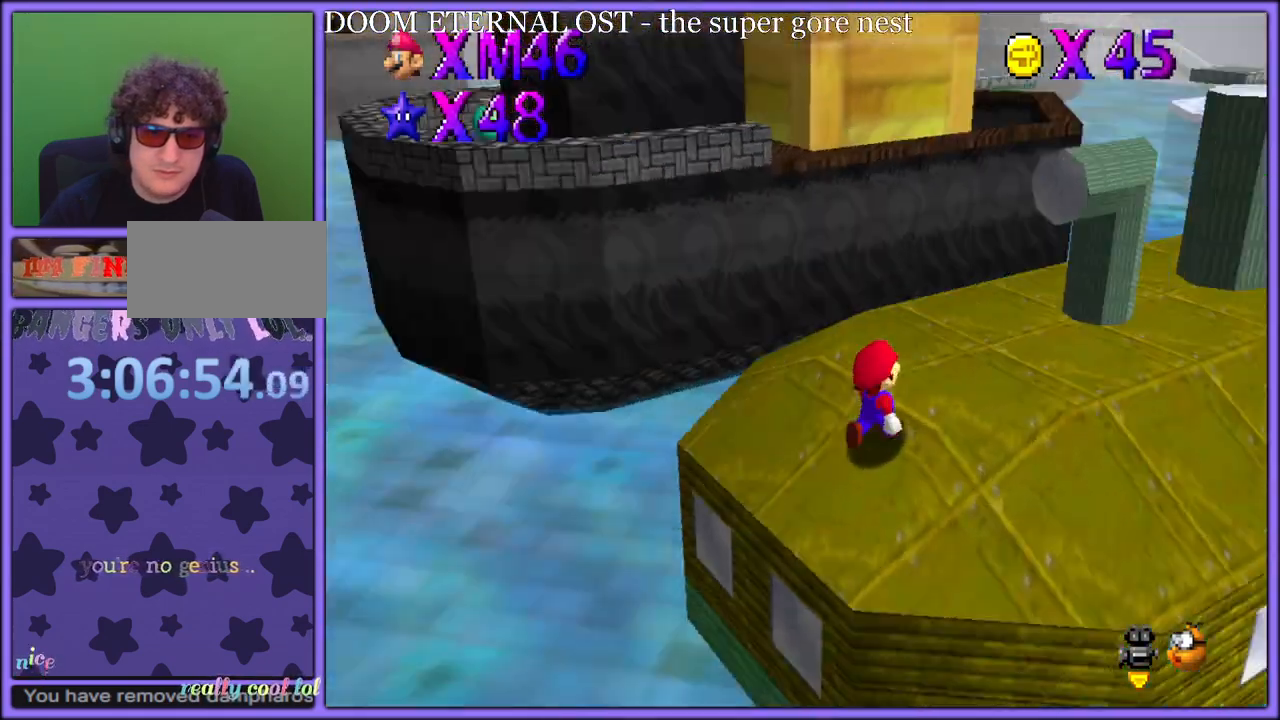
{"dt_ms": 500, "buttons": [], "left_stick": "center", "button_events": [[233, "C_RIGHT", "up"], [400, "C_RIGHT", "down"], [500, "C_RIGHT", "up"]]}
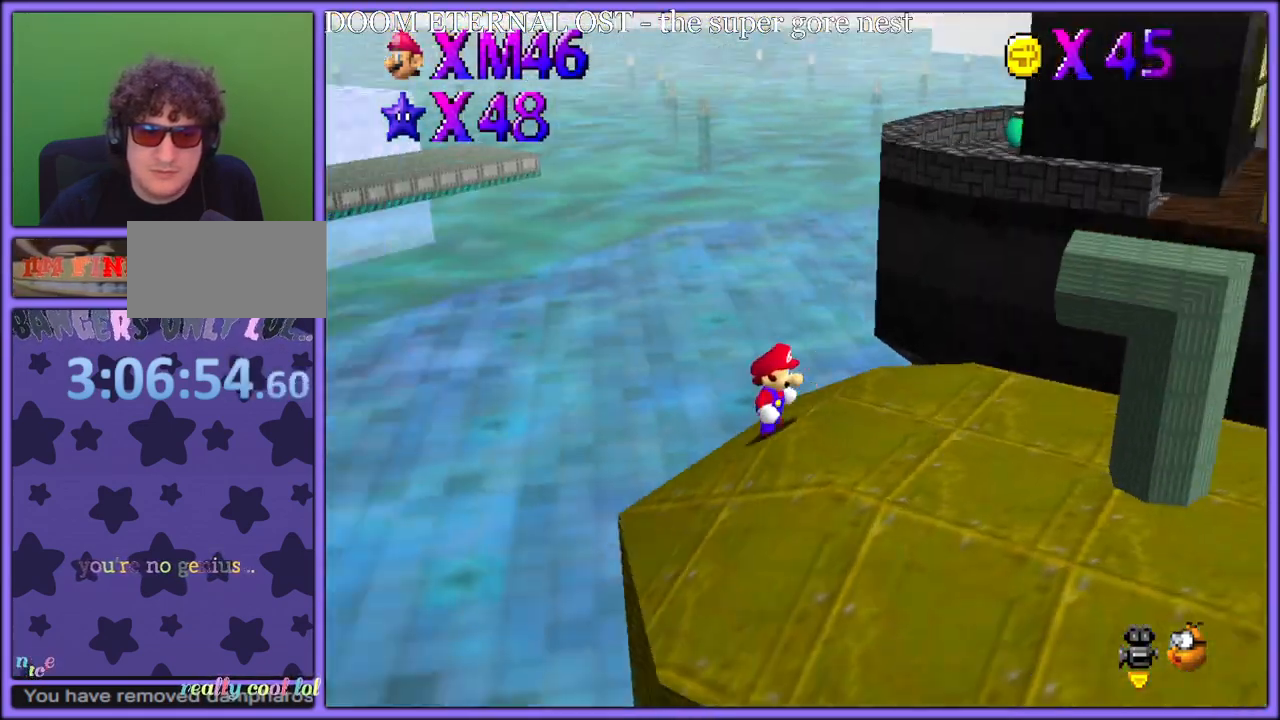
{"dt_ms": 500, "buttons": [], "left_stick": "center", "button_events": []}
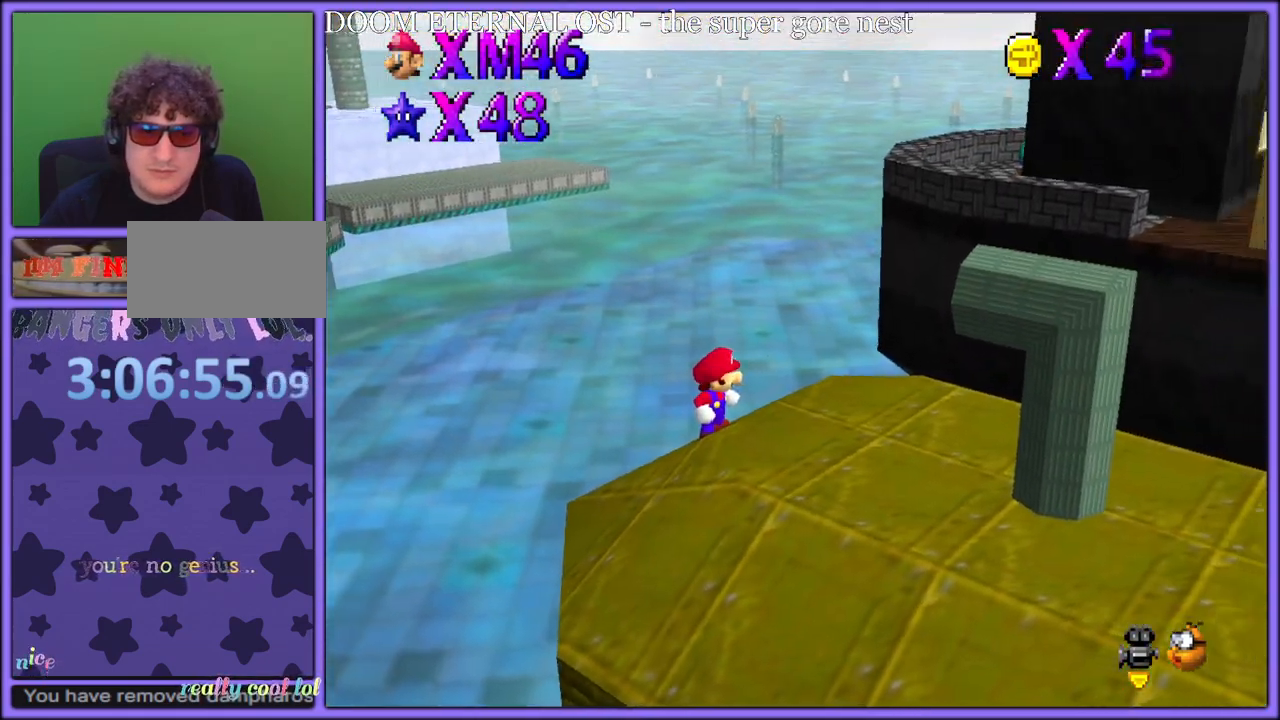
{"dt_ms": 500, "buttons": ["C_LEFT"], "left_stick": "down-right", "button_events": [[33, "C_RIGHT", "down"], [167, "C_RIGHT", "up"], [483, "C_LEFT", "down"]]}
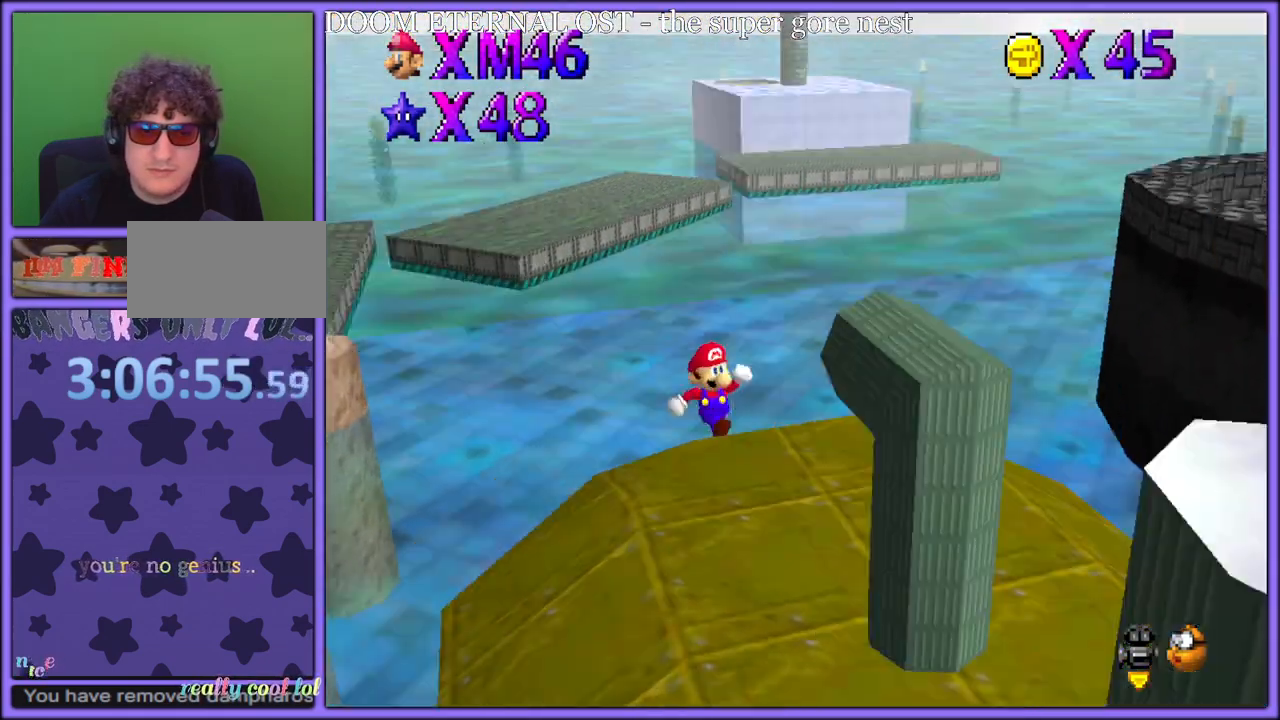
{"dt_ms": 500, "buttons": [], "left_stick": "right", "button_events": [[133, "C_LEFT", "up"], [217, "C_LEFT", "down"], [350, "C_LEFT", "up"]]}
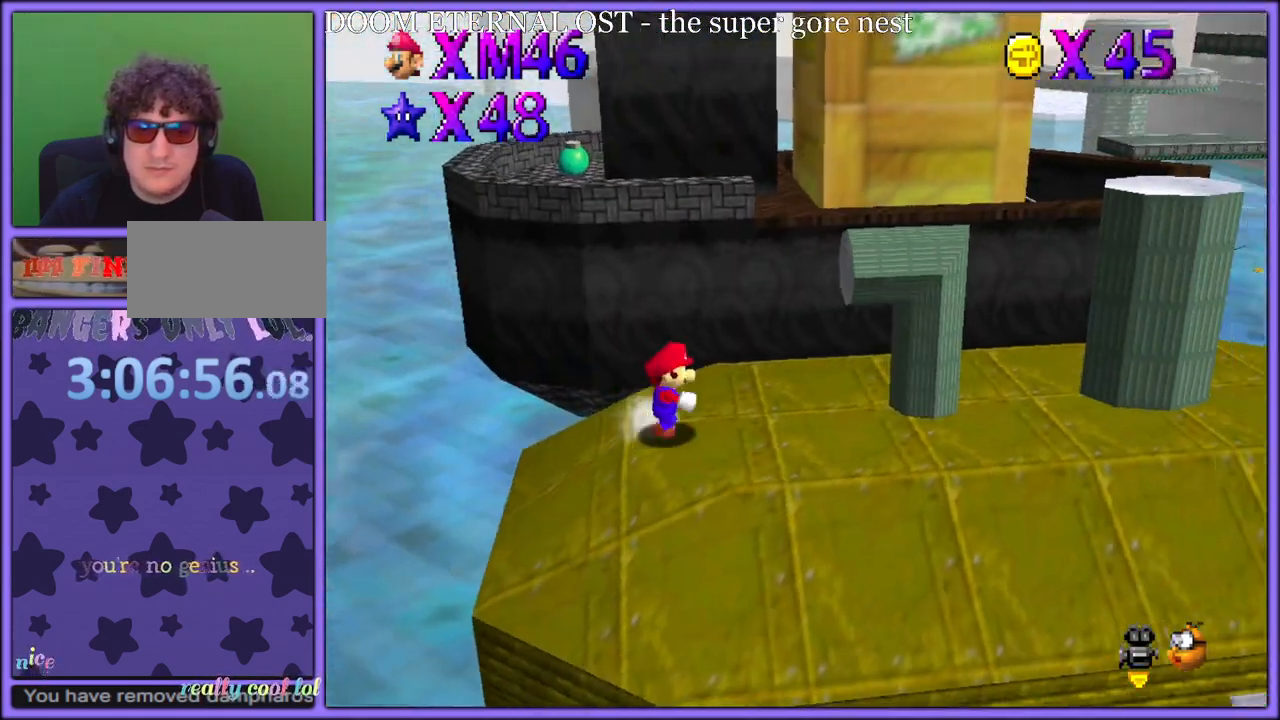
{"dt_ms": 500, "buttons": ["A", "Z"], "left_stick": "up", "button_events": [[433, "Z", "down"], [483, "A", "down"]]}
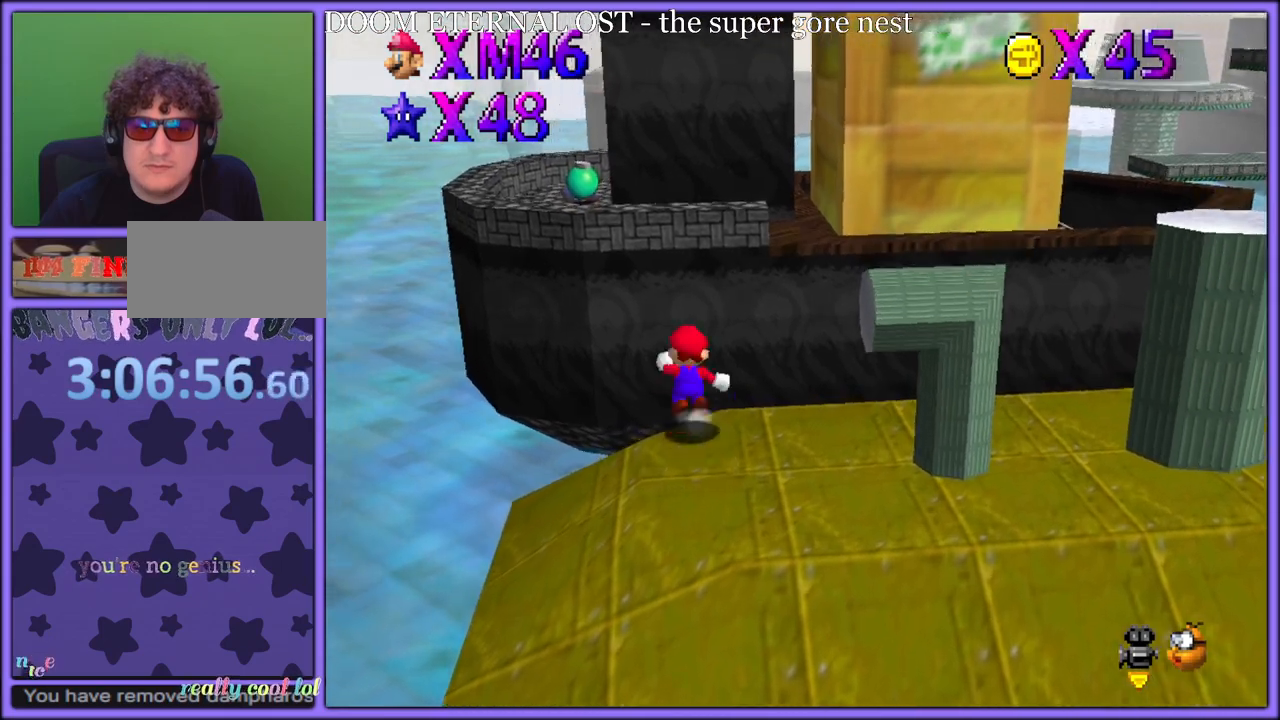
{"dt_ms": 500, "buttons": [], "left_stick": "up-left", "button_events": [[83, "A", "up"], [117, "Z", "up"], [150, "A", "down"], [217, "A", "up"]]}
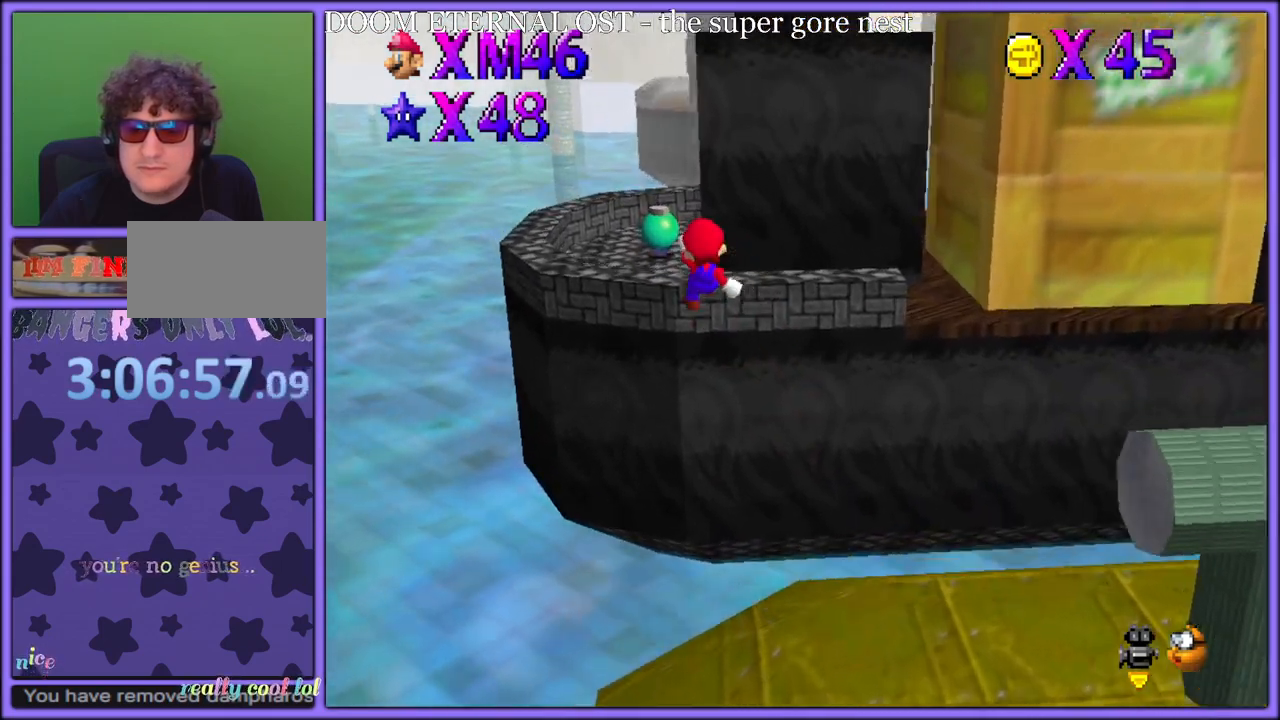
{"dt_ms": 1000, "buttons": [], "left_stick": "left", "button_events": [[500, "C_LEFT", "down"], [683, "C_LEFT", "up"]]}
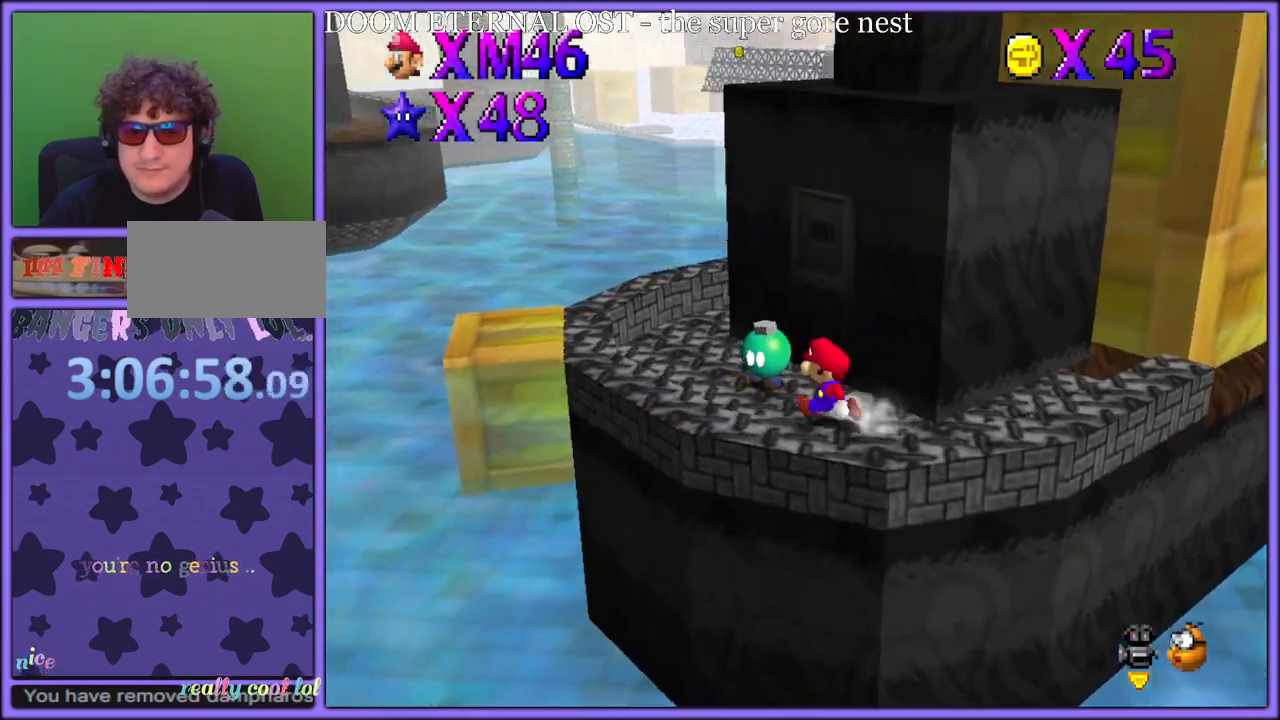
{"dt_ms": 1000, "buttons": [], "left_stick": "up-right", "button_events": [[400, "A", "down"], [533, "A", "up"]]}
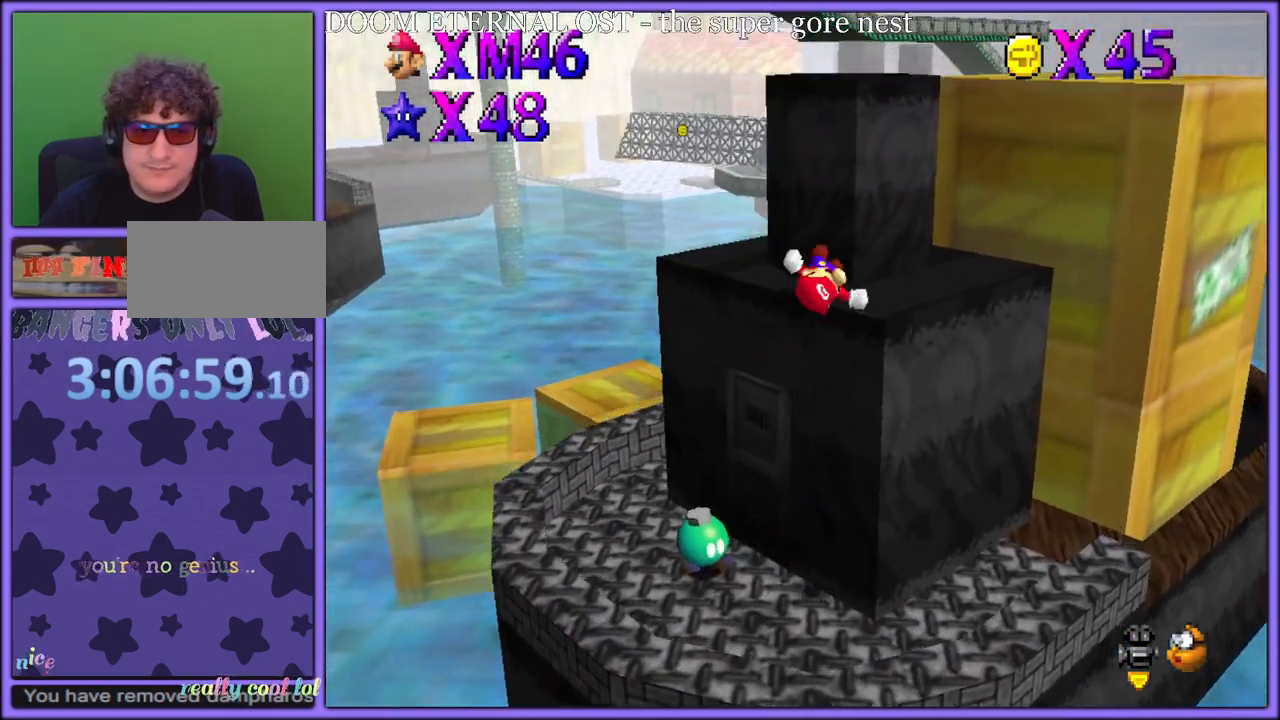
{"dt_ms": 1000, "buttons": [], "left_stick": "center", "button_events": [[83, "A", "down"], [350, "B", "down"], [367, "A", "up"], [433, "B", "up"]]}